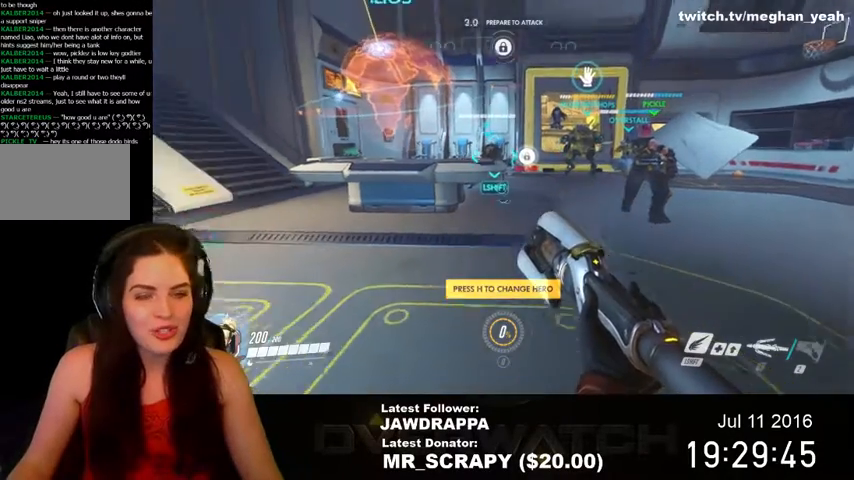
Gameplay with keyboard and mouse; each line is a JSON object with the keys and mouse buttons held at the frame after it. "events" lists presses ("down") and releases ("up") of "1", "2", "3", "4", "5", "a", "alt", "c", "ctrl", "d", "e", "f", "q", "r", "s", "shift", "space", "tab", "v", "w", "x", "z", "mouse_left", "mouse_right", "mouse_wheel_up" and "mouse_wheel_down" between this image and that frame as [ms after this image, input, new state], when the widget could be followed in between. "mouse_left", "mouse_right", "mouse_wheel_up", "mouse_wheel_down" = the "left", "right", "wheel_up", "wheel_down" buttons of the "mouse" list. No other keys are recorded. Mouse movement is not recorded. Not read: mouse_middle.
{"keys": ["d", "w"], "mouse": [], "events": [[100, "w", "down"], [300, "d", "down"]]}
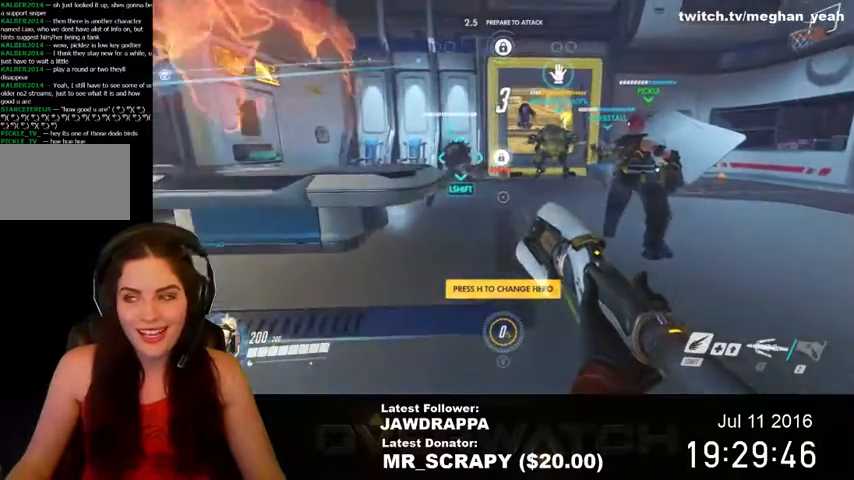
{"keys": ["d", "w"], "mouse": [], "events": []}
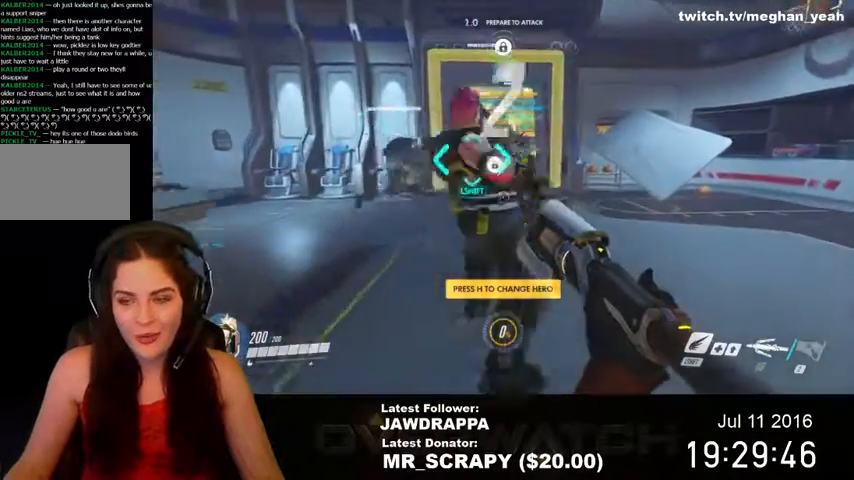
{"keys": ["w"], "mouse": [], "events": [[167, "space", "down"], [200, "d", "up"], [367, "space", "up"]]}
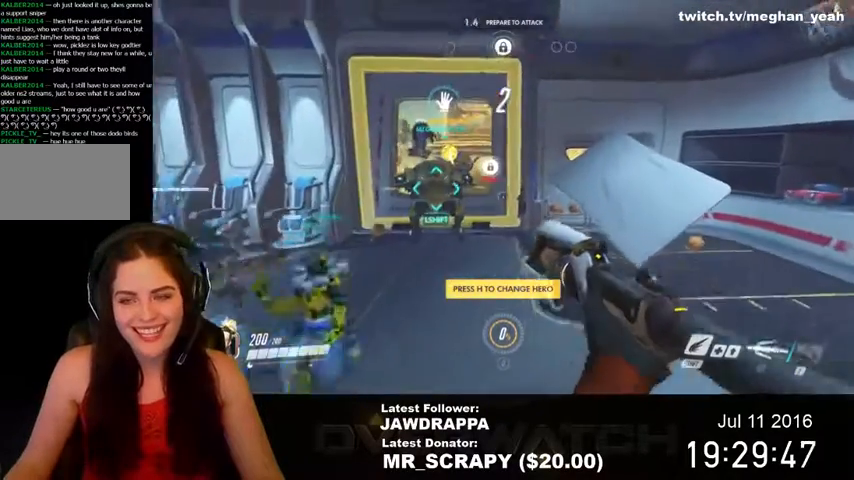
{"keys": ["a", "w"], "mouse": [], "events": [[267, "a", "down"]]}
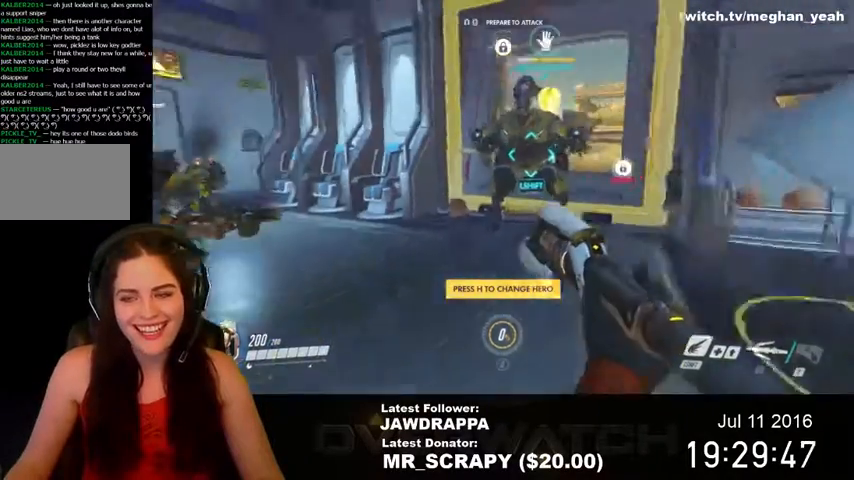
{"keys": ["w"], "mouse": [], "events": [[134, "space", "down"], [334, "space", "up"], [400, "a", "up"]]}
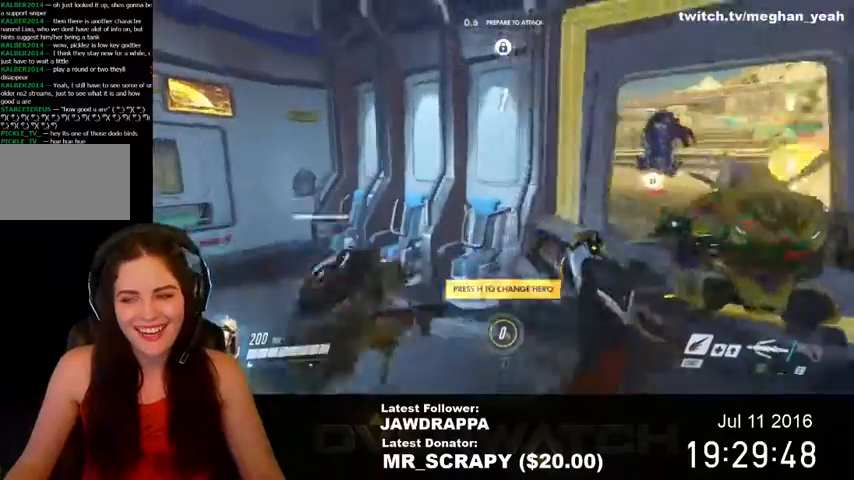
{"keys": ["d"], "mouse": [], "events": [[67, "d", "down"], [134, "w", "up"]]}
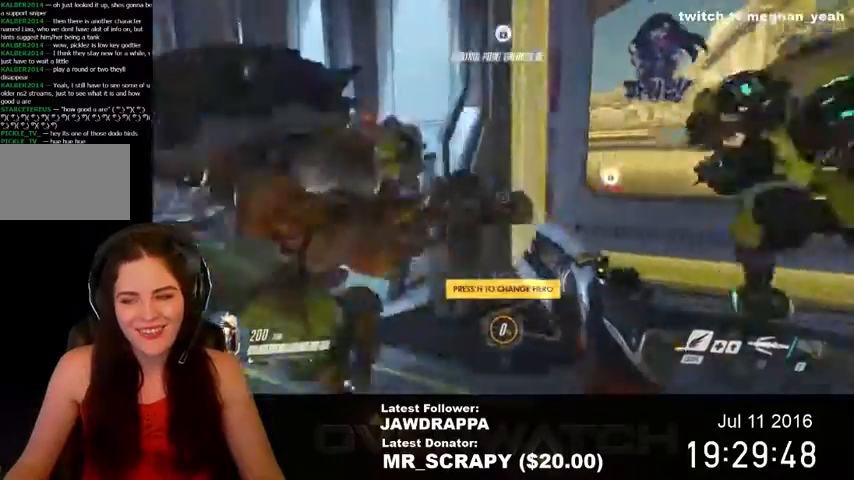
{"keys": ["a", "w"], "mouse": [], "events": [[134, "s", "down"], [167, "d", "up"], [334, "s", "up"], [367, "a", "down"], [500, "w", "down"]]}
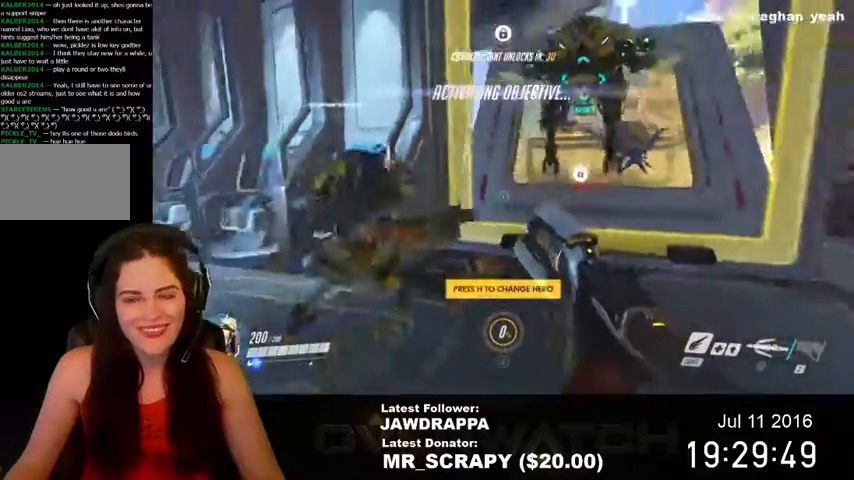
{"keys": ["w"], "mouse": [], "events": [[67, "a", "up"]]}
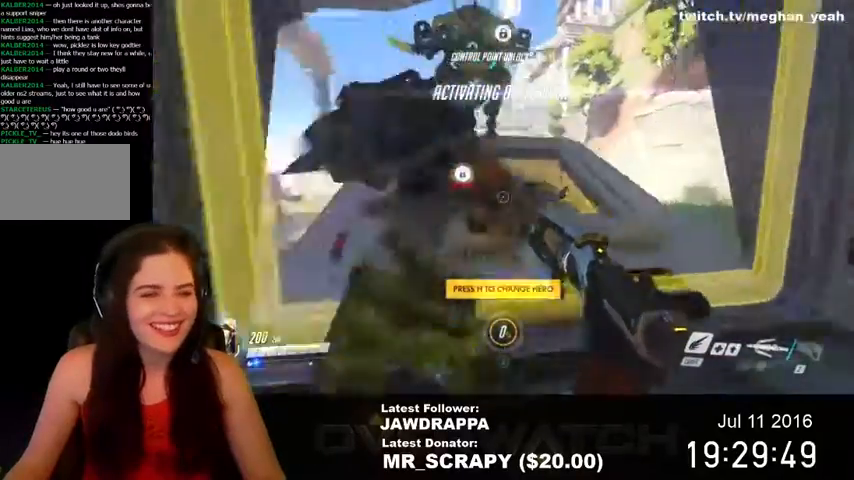
{"keys": ["w"], "mouse": [], "events": []}
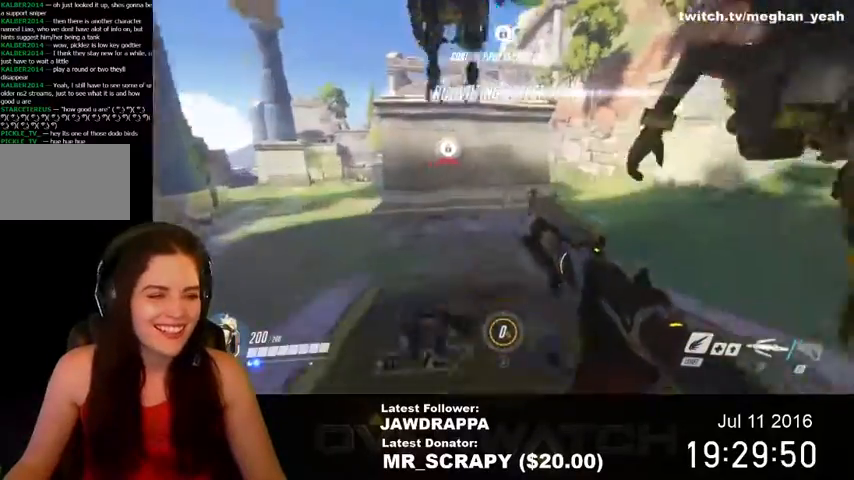
{"keys": ["w"], "mouse": [], "events": []}
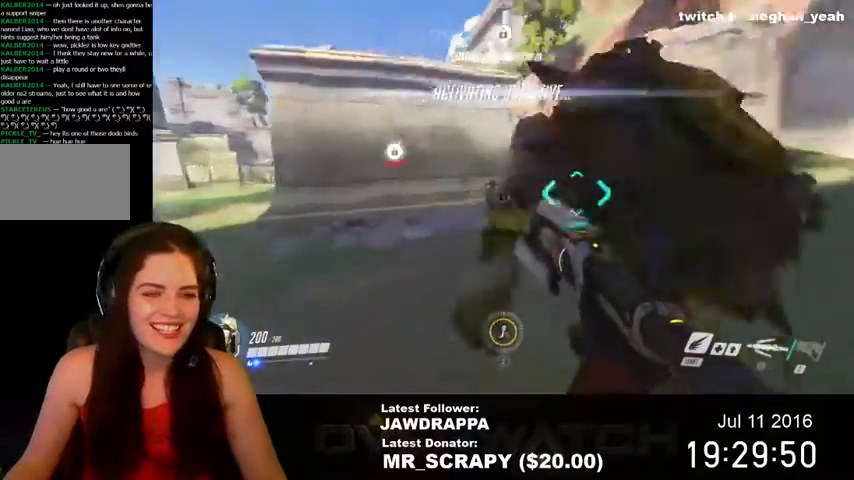
{"keys": ["d", "w"], "mouse": ["left"], "events": [[167, "mouse_left", "down"], [200, "d", "down"]]}
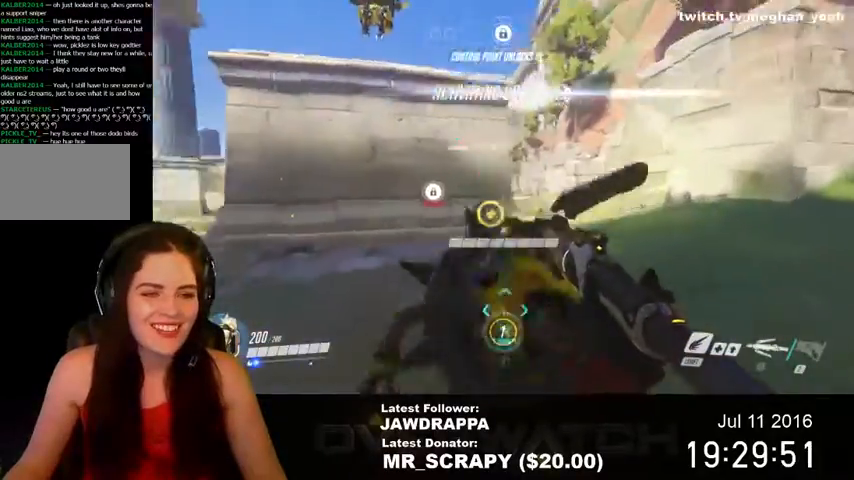
{"keys": ["d", "w"], "mouse": ["left"], "events": []}
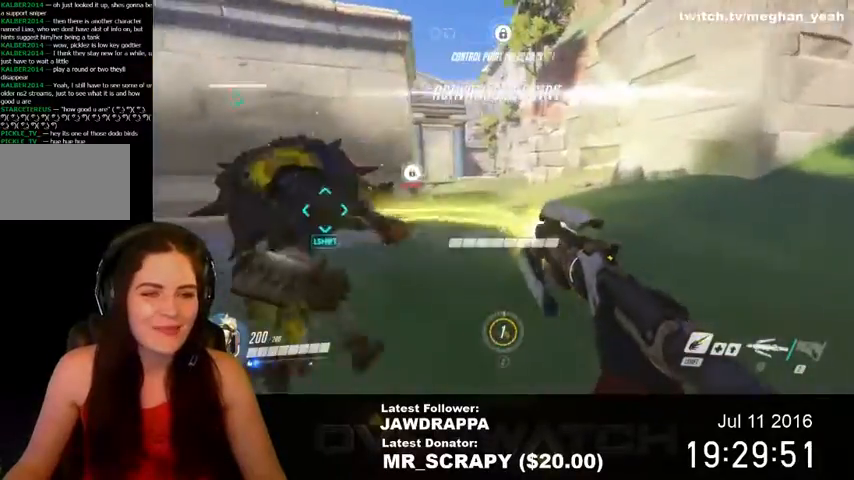
{"keys": ["w"], "mouse": ["left"]}
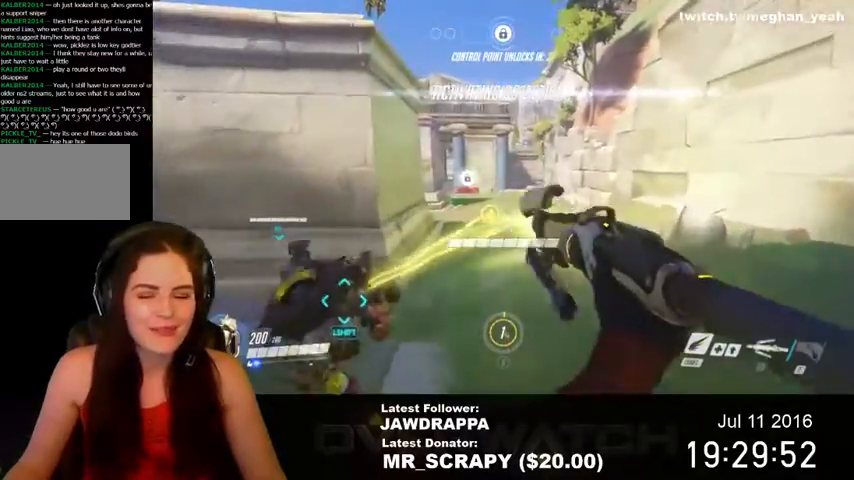
{"keys": ["space", "w"], "mouse": ["left"], "events": [[300, "d", "down"], [500, "d", "up"], [500, "space", "down"]]}
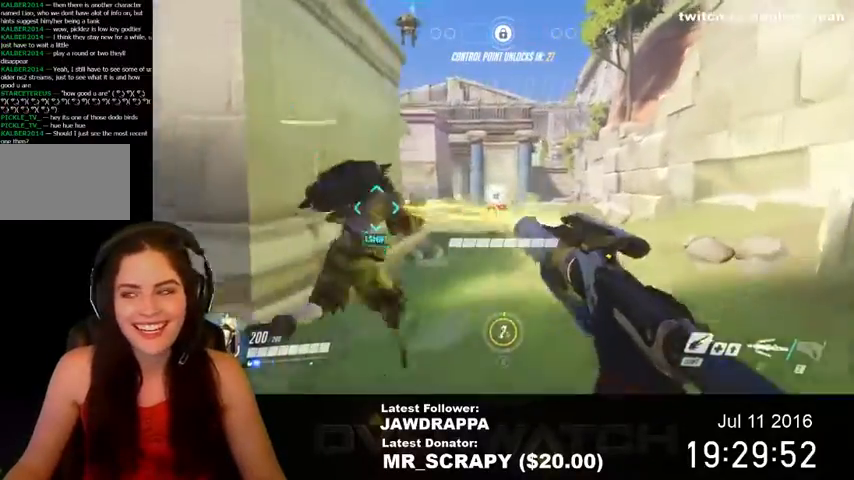
{"keys": ["w"], "mouse": ["left"], "events": [[167, "space", "up"]]}
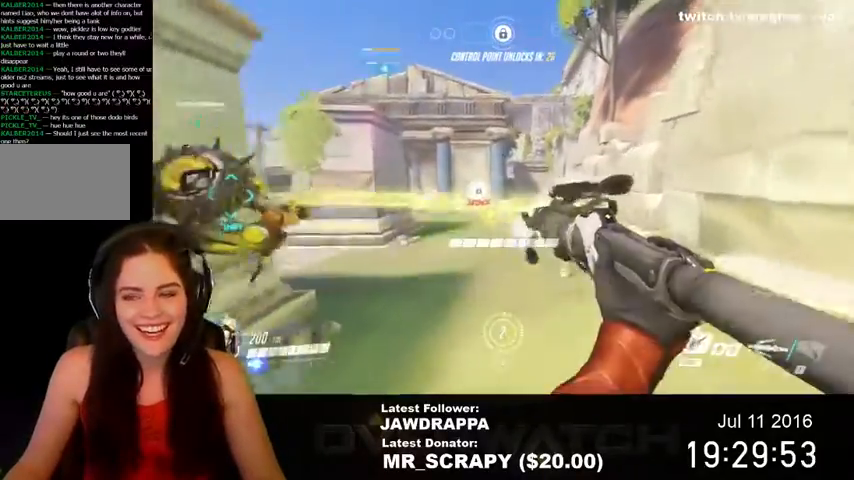
{"keys": ["space", "w"], "mouse": ["left"], "events": [[100, "d", "down"], [367, "space", "down"], [434, "d", "up"]]}
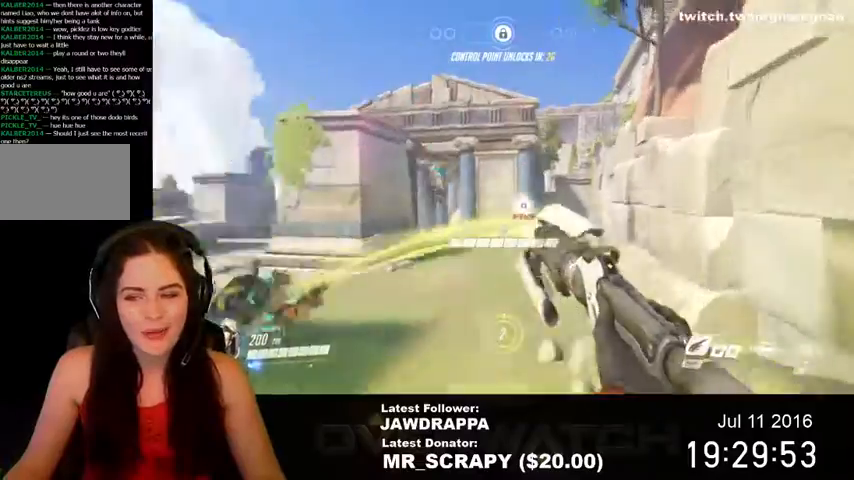
{"keys": ["w"], "mouse": ["left"], "events": [[67, "space", "up"]]}
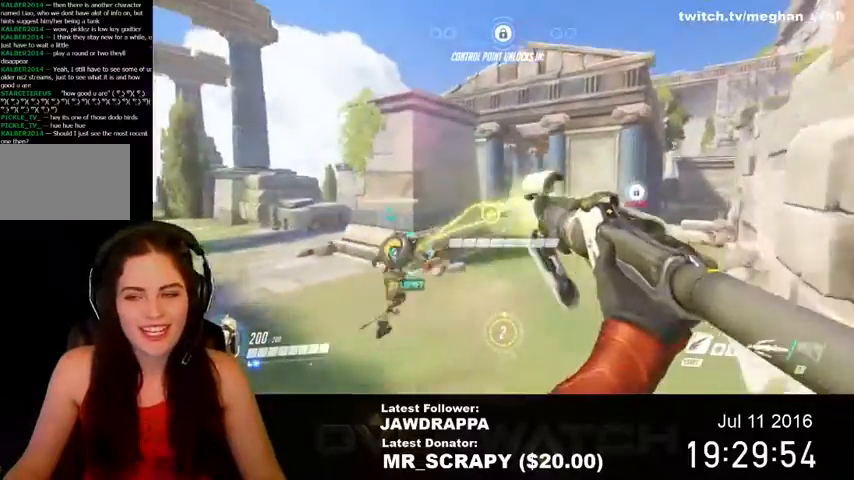
{"keys": ["w"], "mouse": ["left"], "events": [[267, "space", "down"], [434, "space", "up"]]}
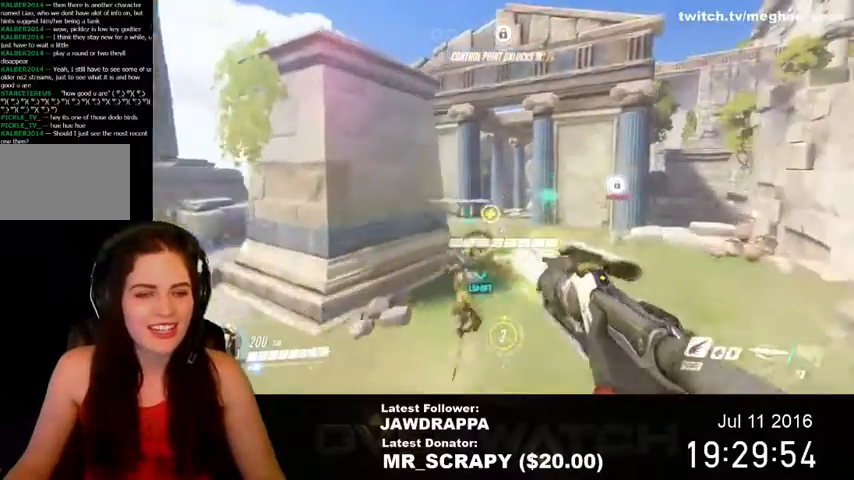
{"keys": ["w"], "mouse": ["left"], "events": []}
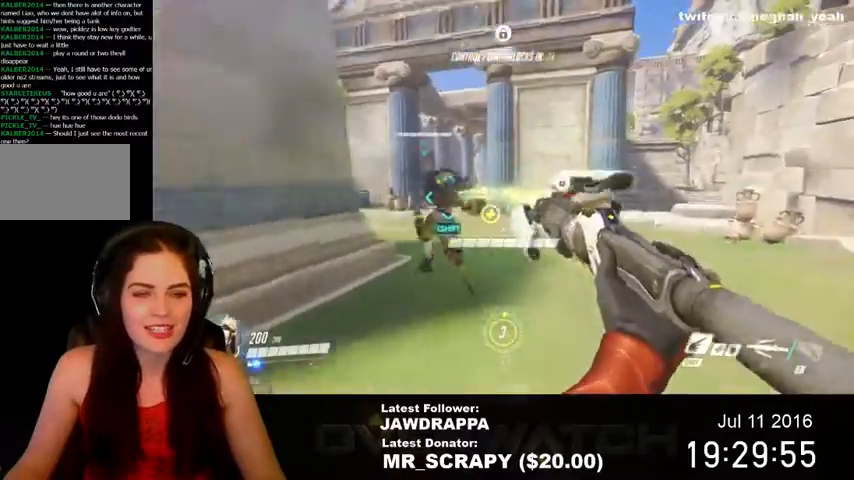
{"keys": ["w"], "mouse": ["left"], "events": [[67, "space", "down"], [367, "space", "up"]]}
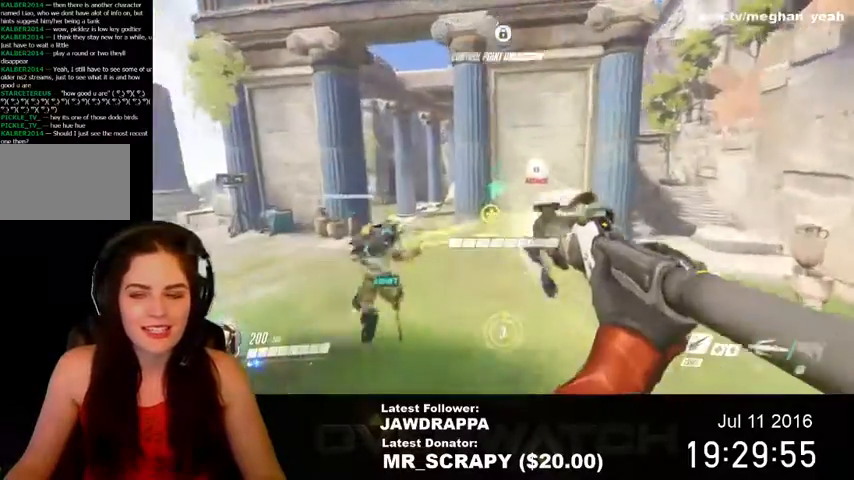
{"keys": ["a", "w"], "mouse": ["left"], "events": [[167, "a", "down"]]}
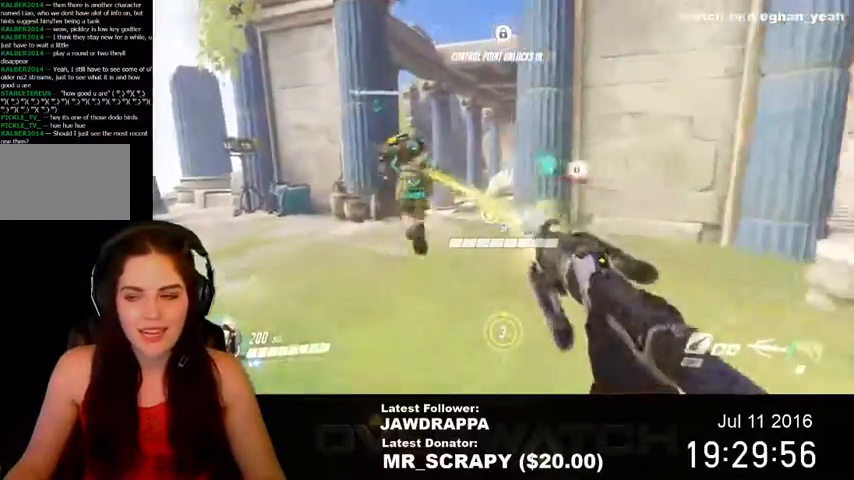
{"keys": ["w"], "mouse": ["left"], "events": [[34, "space", "down"], [234, "space", "up"], [267, "a", "up"]]}
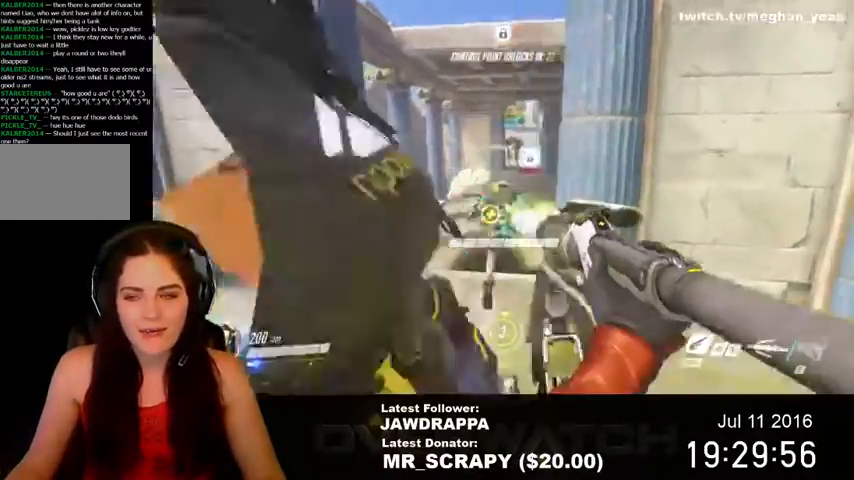
{"keys": ["space", "w"], "mouse": ["left"], "events": [[434, "space", "down"]]}
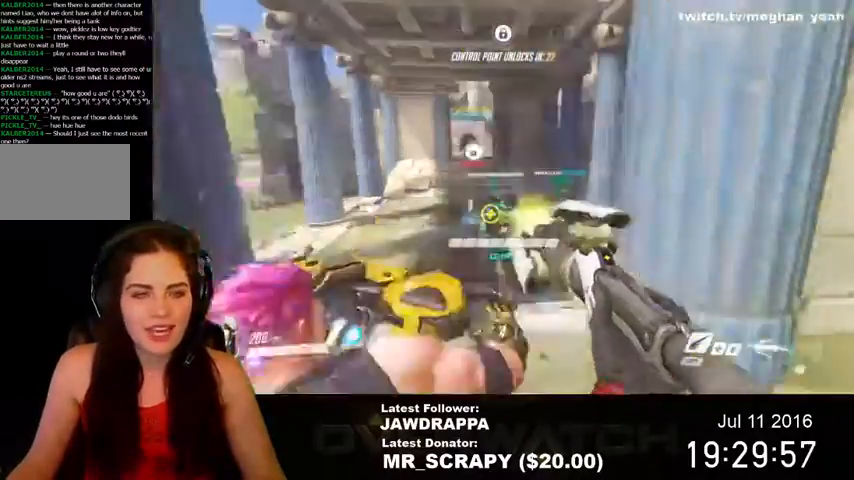
{"keys": ["w"], "mouse": ["left"], "events": [[67, "space", "up"], [167, "shift", "down"], [334, "shift", "up"]]}
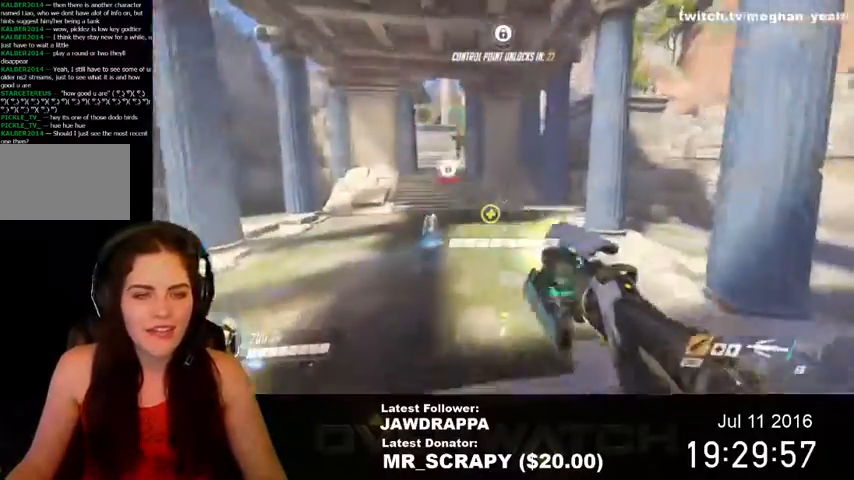
{"keys": ["w"], "mouse": ["left"], "events": []}
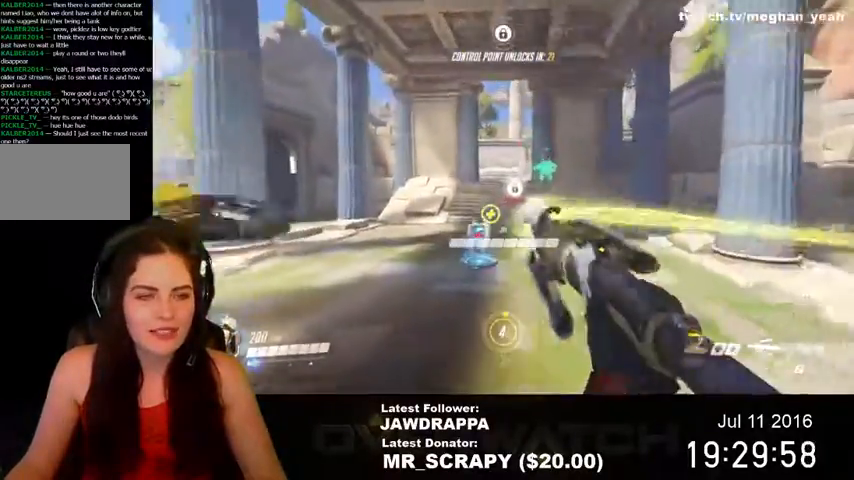
{"keys": ["w"], "mouse": ["left"], "events": []}
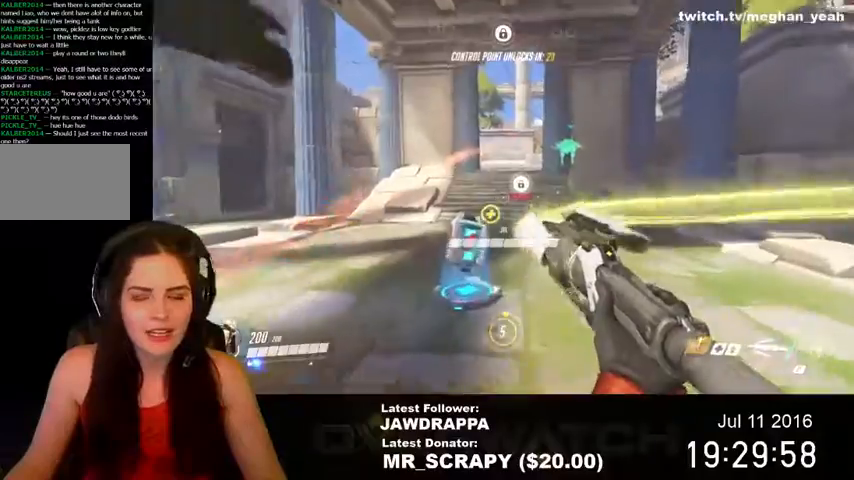
{"keys": ["a", "w"], "mouse": ["left"], "events": [[300, "a", "down"]]}
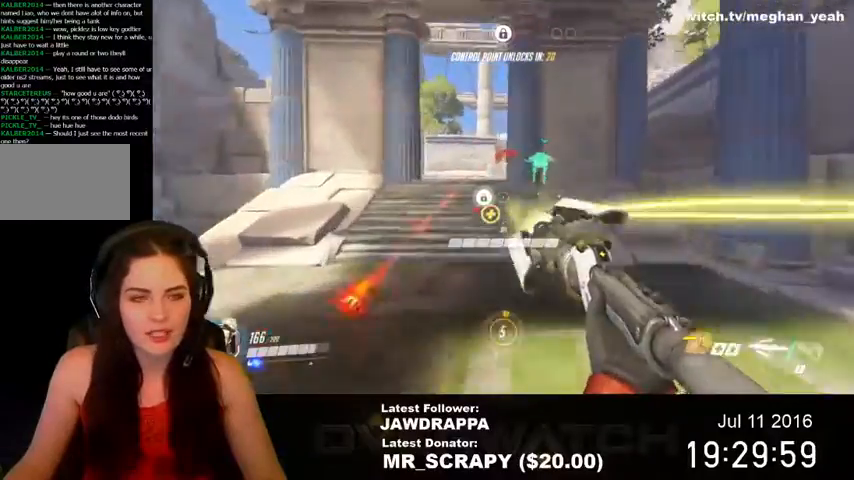
{"keys": ["d", "space", "w"], "mouse": [], "events": [[67, "a", "up"], [67, "d", "down"], [434, "space", "down"], [500, "mouse_left", "up"]]}
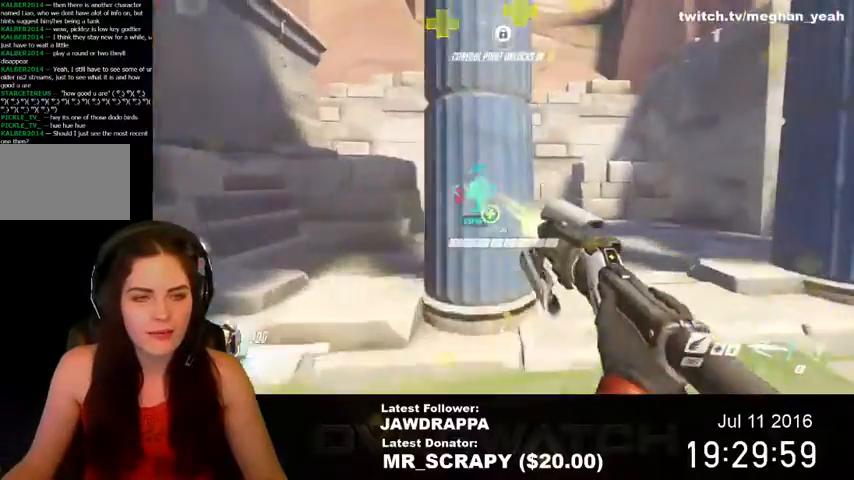
{"keys": ["d", "w"], "mouse": ["left"], "events": [[67, "space", "up"], [100, "mouse_left", "down"]]}
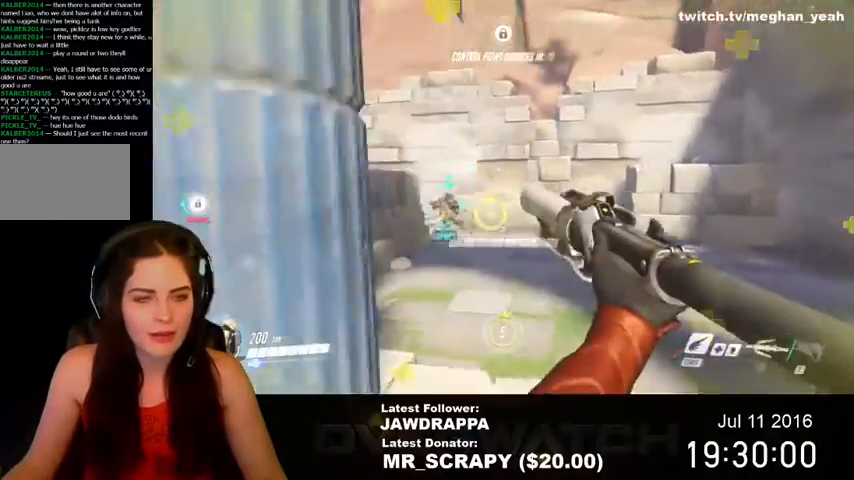
{"keys": ["shift", "space", "w"], "mouse": ["left"], "events": [[434, "shift", "down"], [467, "d", "up"], [500, "space", "down"]]}